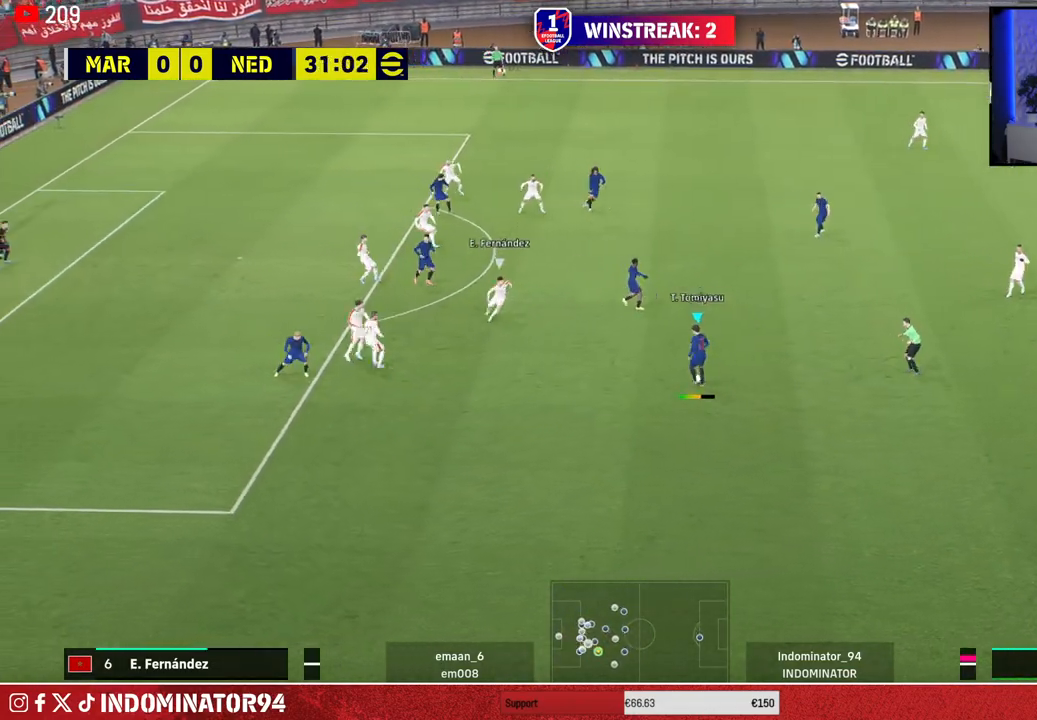
Gameplay with a controller (PlayStation layout); each line is a JSON object with the inputs held at the frame after it. "events" lists button and stick changes between this image and that frame as [ms after this image, input, new state], when the widget could be followed in between.
{"buttons": [], "left_stick": "left", "right_stick": "center", "events": [[183, "left_stick", "left"]]}
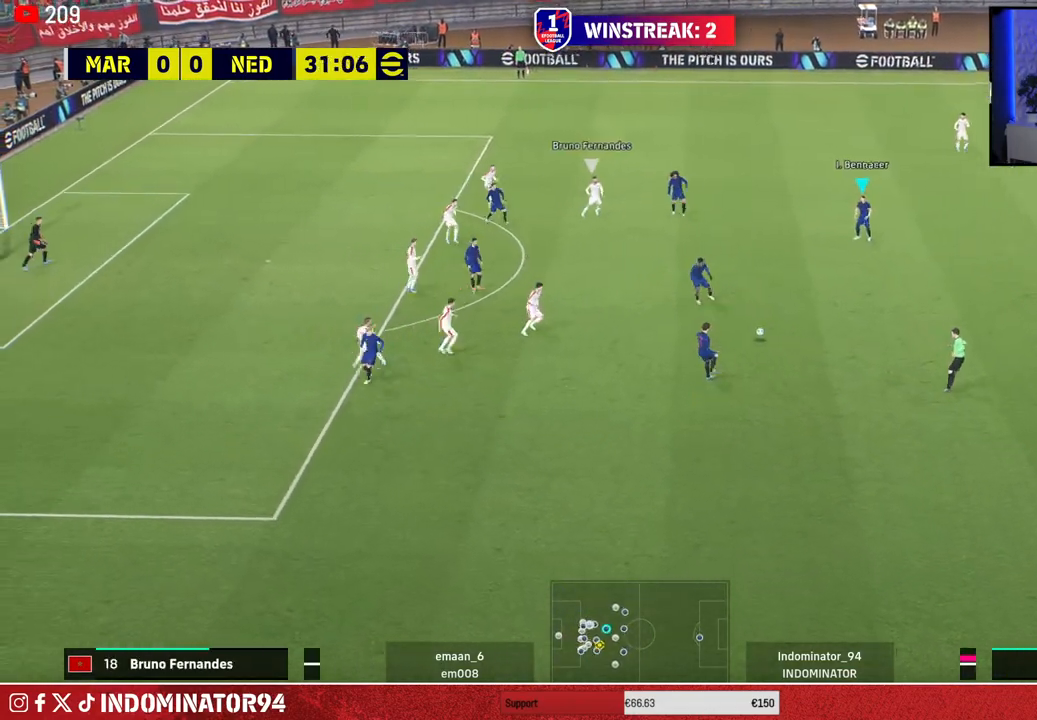
{"buttons": [], "left_stick": "down-left", "right_stick": "center", "events": [[417, "left_stick", "down-left"]]}
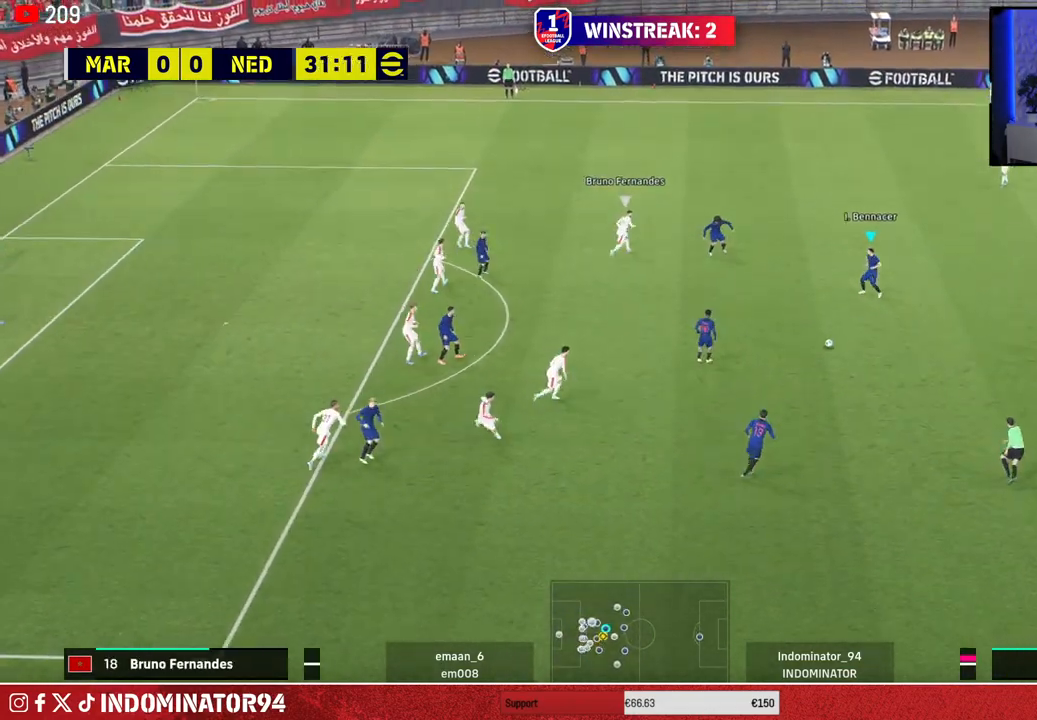
{"buttons": [], "left_stick": "up-left", "right_stick": "center", "events": [[67, "CROSS", "down"], [83, "L1", "down"], [167, "CROSS", "up"], [200, "L1", "up"], [417, "left_stick", "up-left"]]}
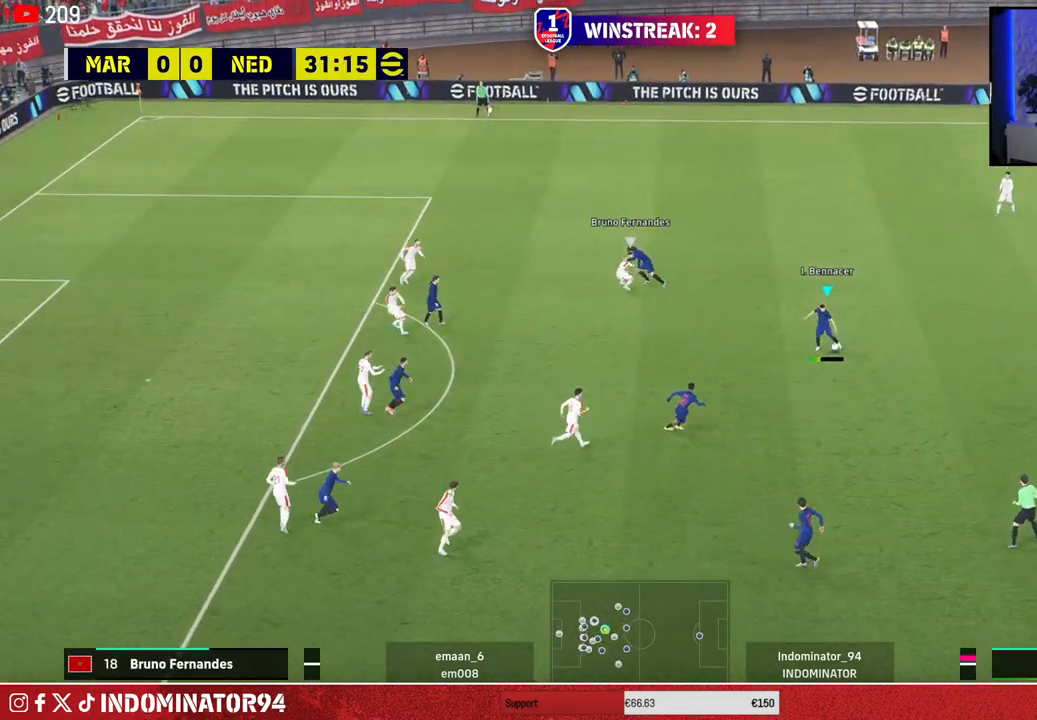
{"buttons": [], "left_stick": "up", "right_stick": "center", "events": [[33, "CROSS", "down"], [183, "CROSS", "up"], [500, "left_stick", "up"]]}
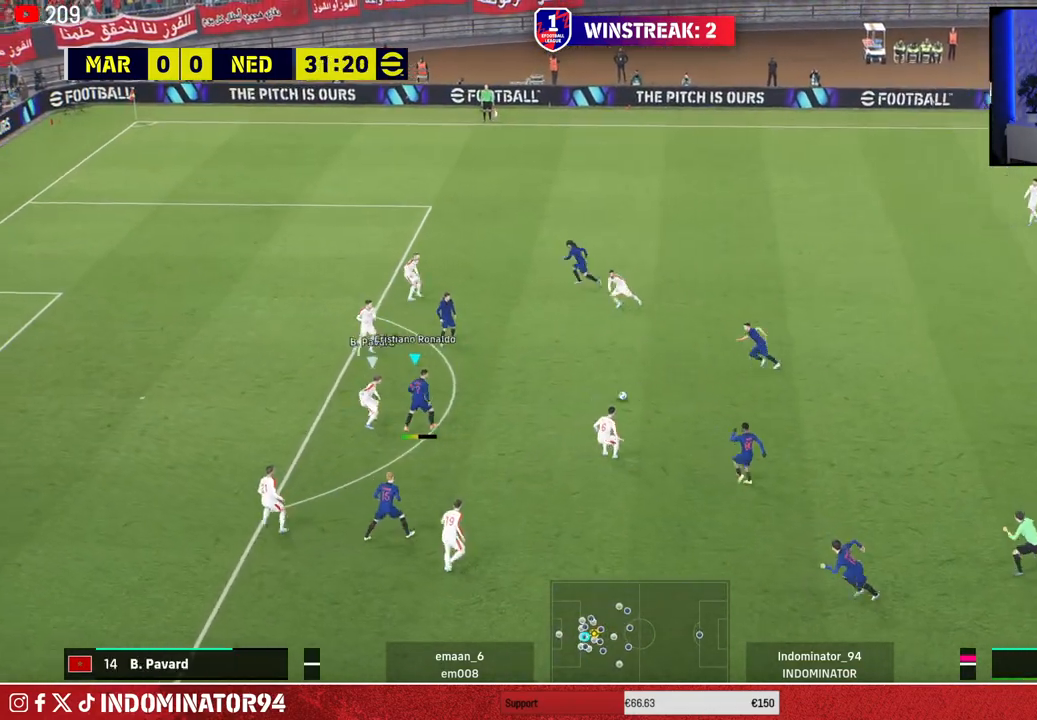
{"buttons": [], "left_stick": "down-left", "right_stick": "center", "events": [[417, "left_stick", "down-left"]]}
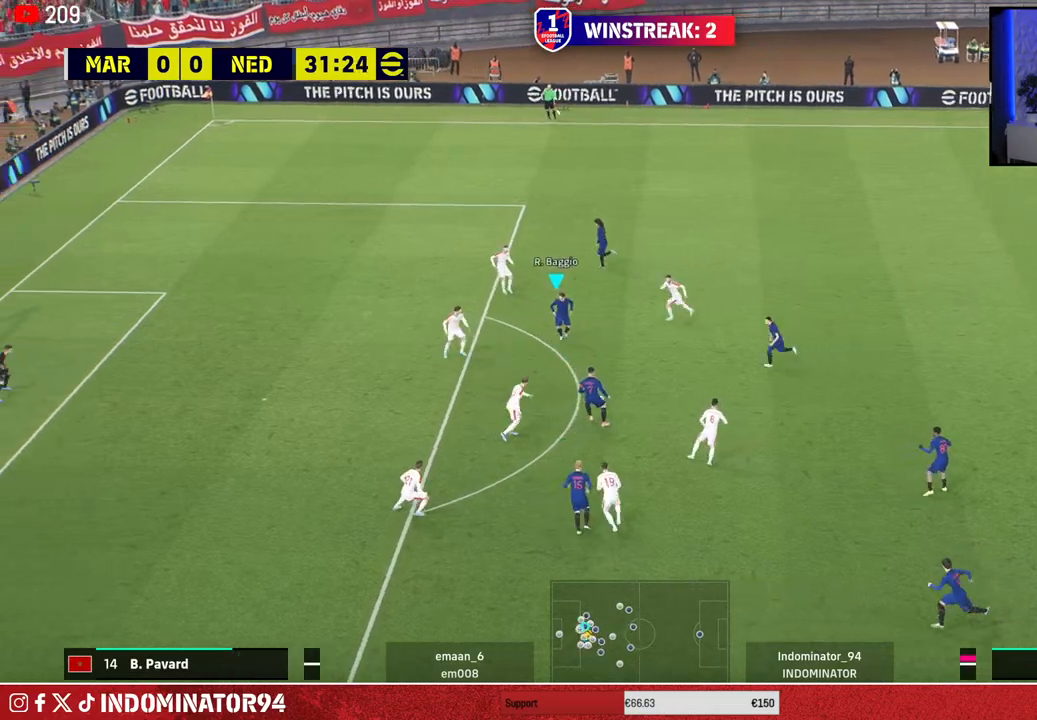
{"buttons": [], "left_stick": "center", "right_stick": "down-right", "events": [[417, "left_stick", "center"], [417, "right_stick", "down-right"]]}
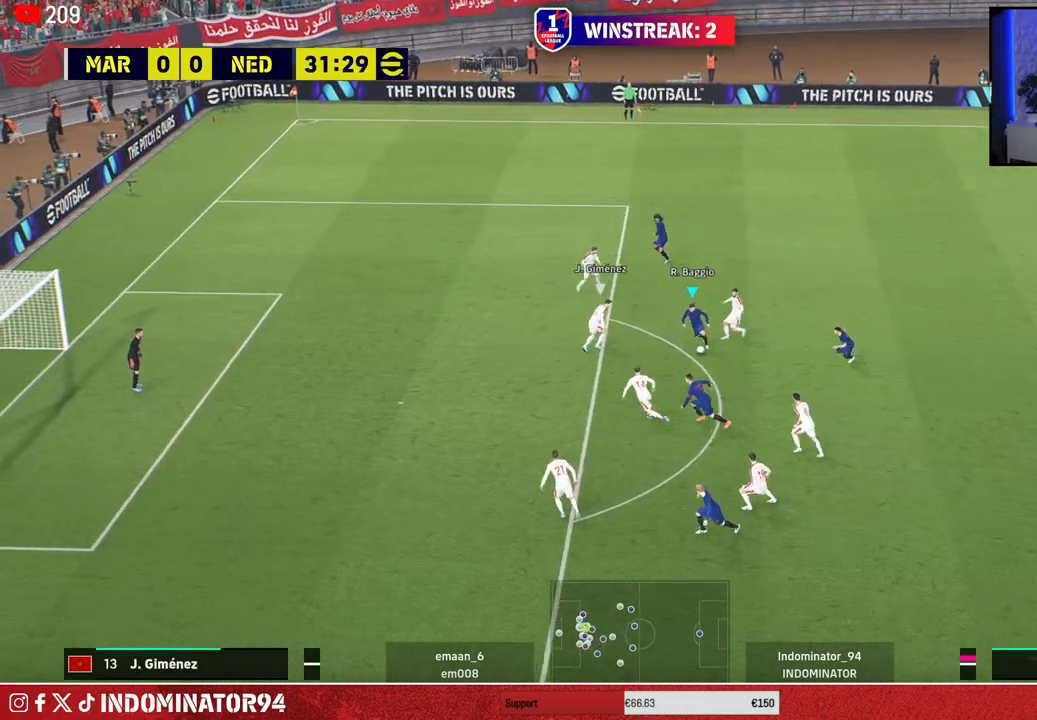
{"buttons": [], "left_stick": "down-left", "right_stick": "center", "events": [[17, "left_stick", "down-left"], [150, "right_stick", "center"], [417, "TRIANGLE", "down"], [500, "TRIANGLE", "up"]]}
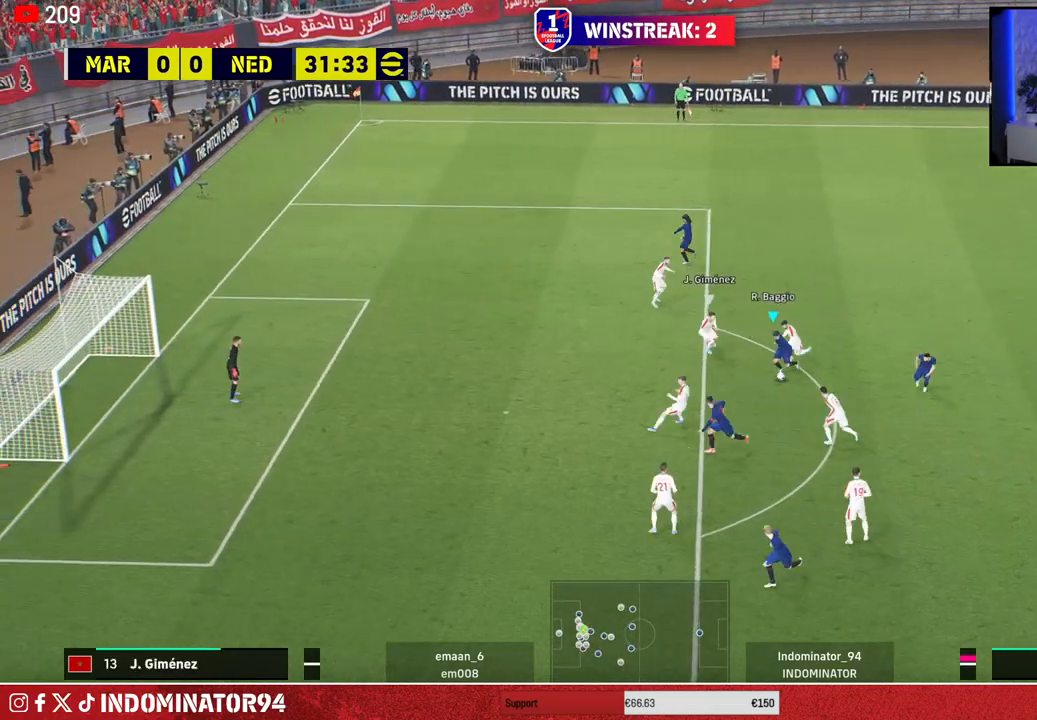
{"buttons": [], "left_stick": "left", "right_stick": "center", "events": [[383, "left_stick", "left"]]}
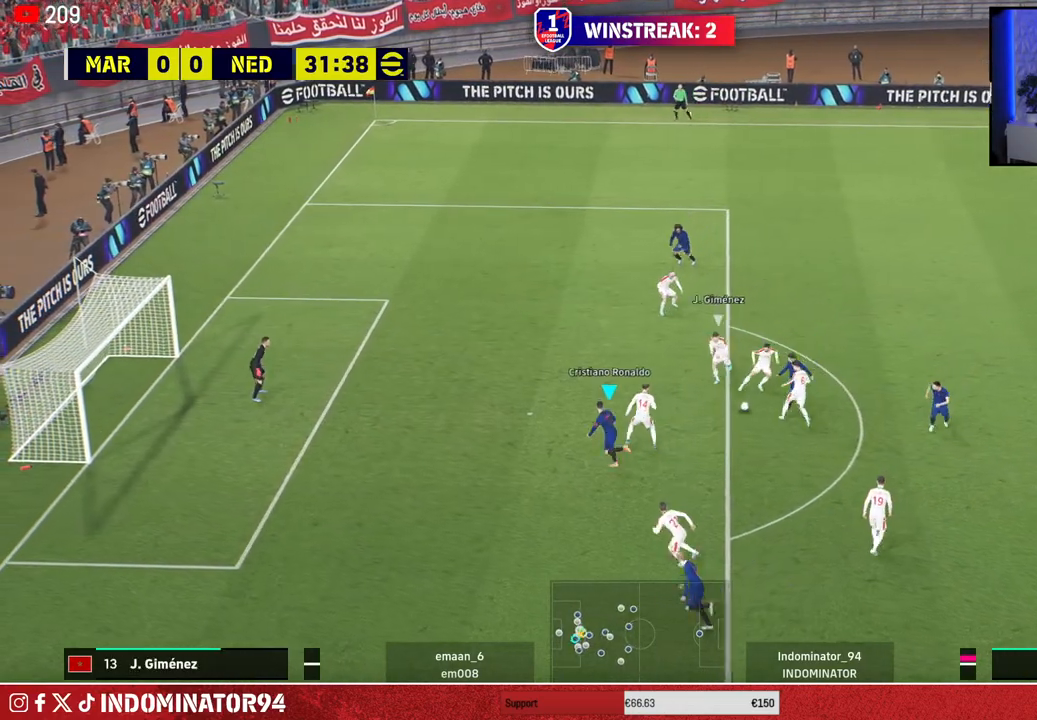
{"buttons": [], "left_stick": "up-left", "right_stick": "center", "events": [[167, "SQUARE", "down"], [200, "R2", "down"], [217, "left_stick", "up-left"], [317, "SQUARE", "up"], [333, "R2", "up"]]}
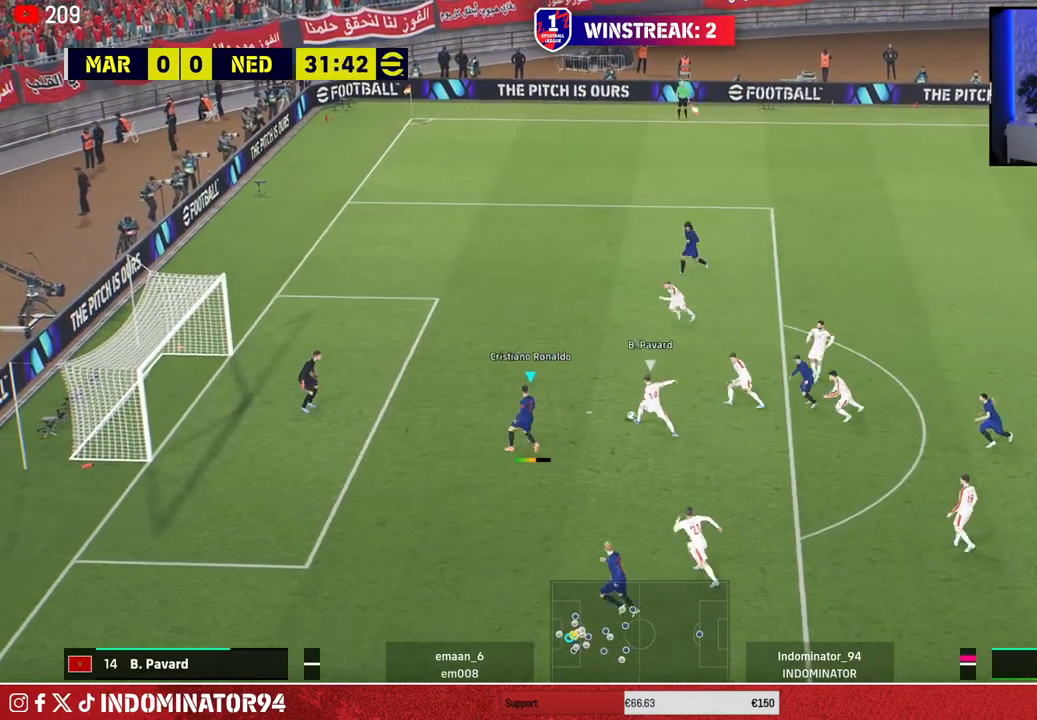
{"buttons": ["R1"], "left_stick": "up-left", "right_stick": "center", "events": [[267, "L1", "down"], [333, "R1", "down"], [367, "L1", "up"]]}
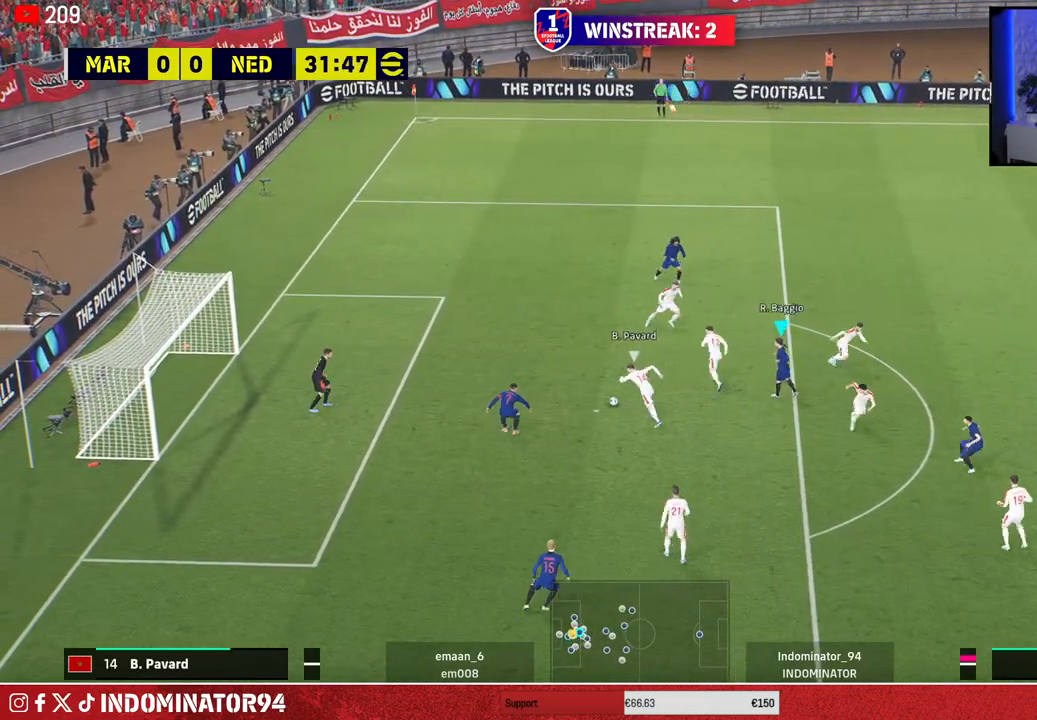
{"buttons": ["CROSS", "R1"], "left_stick": "up-left", "right_stick": "center", "events": [[183, "CROSS", "down"]]}
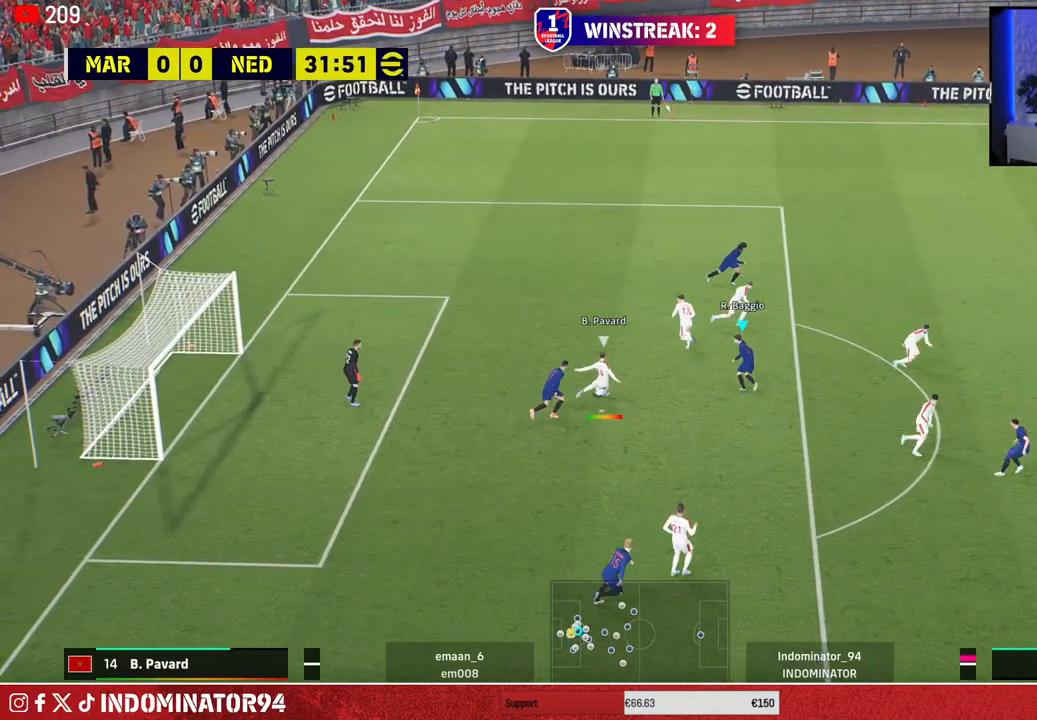
{"buttons": ["R1"], "left_stick": "up-left", "right_stick": "center", "events": [[217, "CROSS", "up"]]}
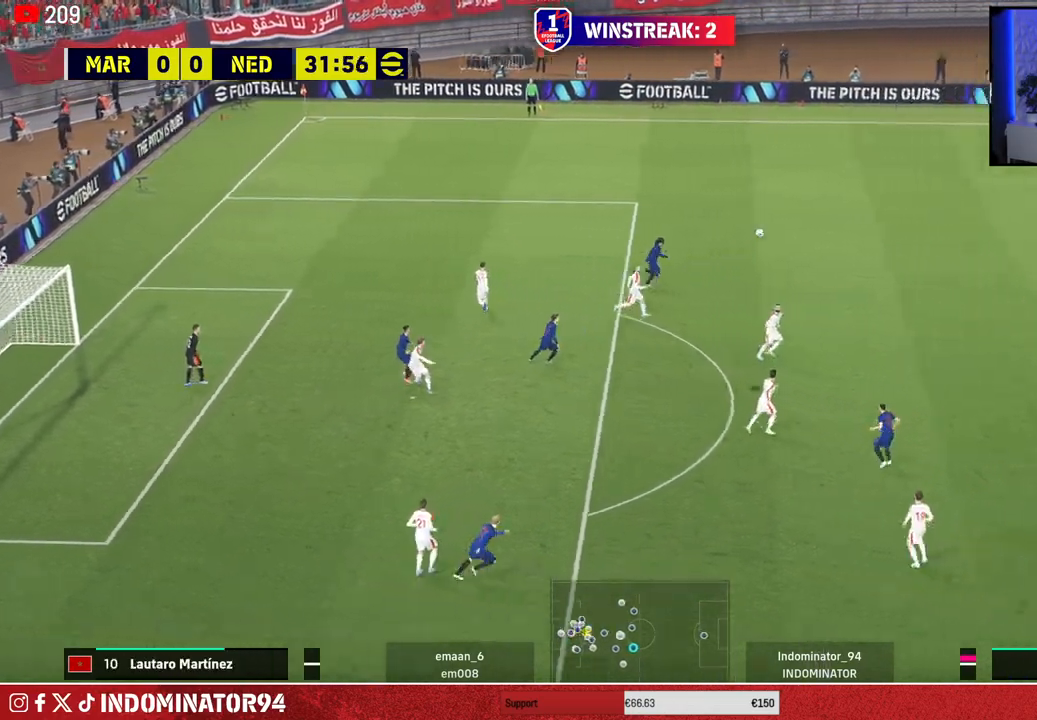
{"buttons": ["R1"], "left_stick": "up-left", "right_stick": "center", "events": []}
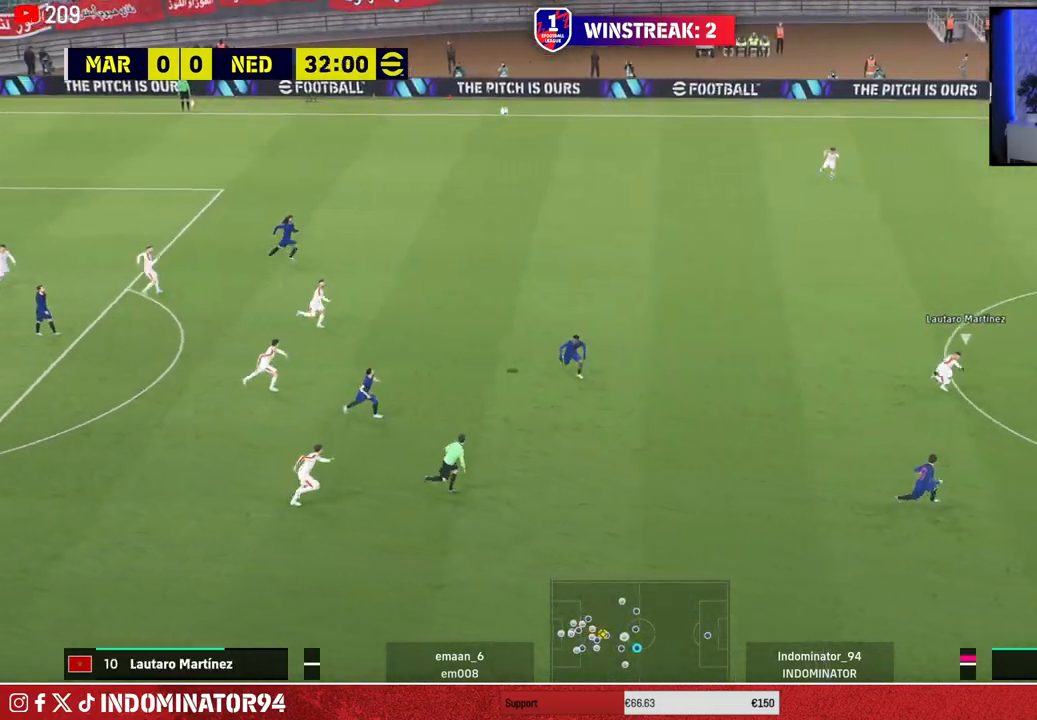
{"buttons": ["R1", "R2"], "left_stick": "up-left", "right_stick": "center", "events": [[483, "R2", "down"]]}
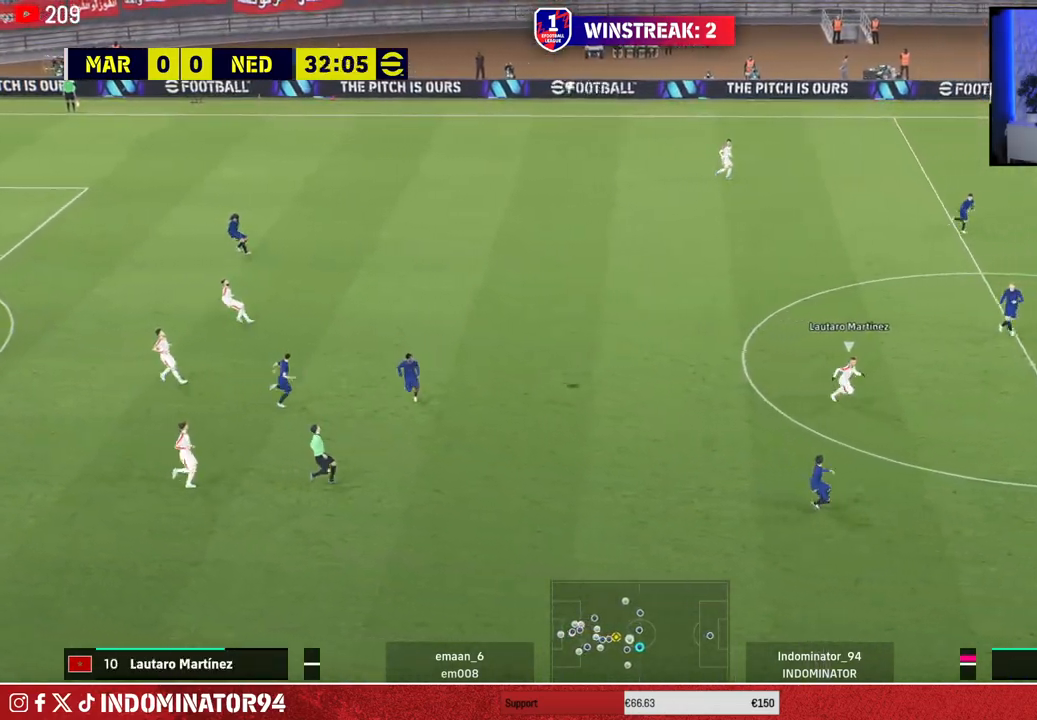
{"buttons": [], "left_stick": "up", "right_stick": "center", "events": [[183, "R1", "up"], [217, "R2", "up"], [300, "CROSS", "down"], [383, "left_stick", "up"], [467, "CROSS", "up"]]}
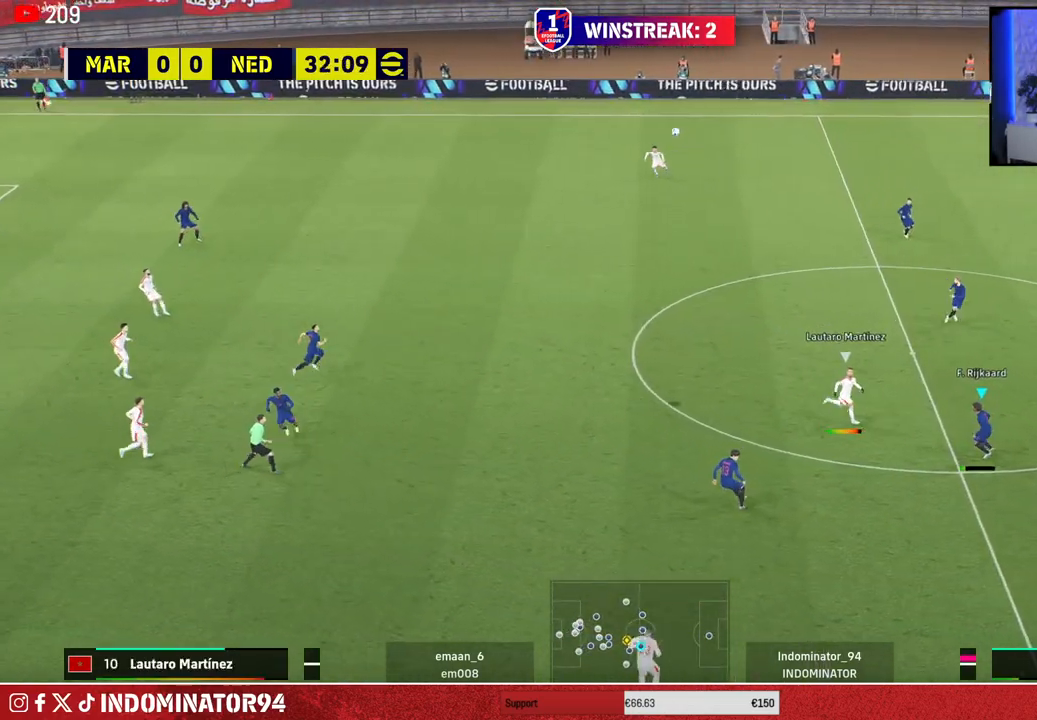
{"buttons": [], "left_stick": "up", "right_stick": "center", "events": []}
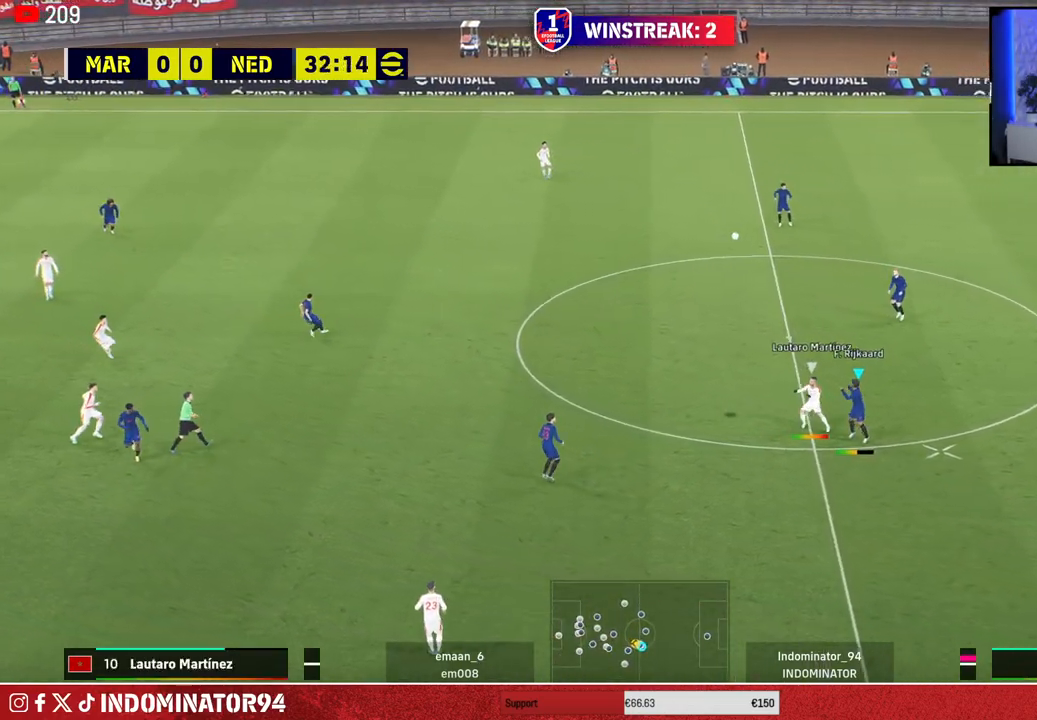
{"buttons": [], "left_stick": "left", "right_stick": "center", "events": [[317, "left_stick", "left"]]}
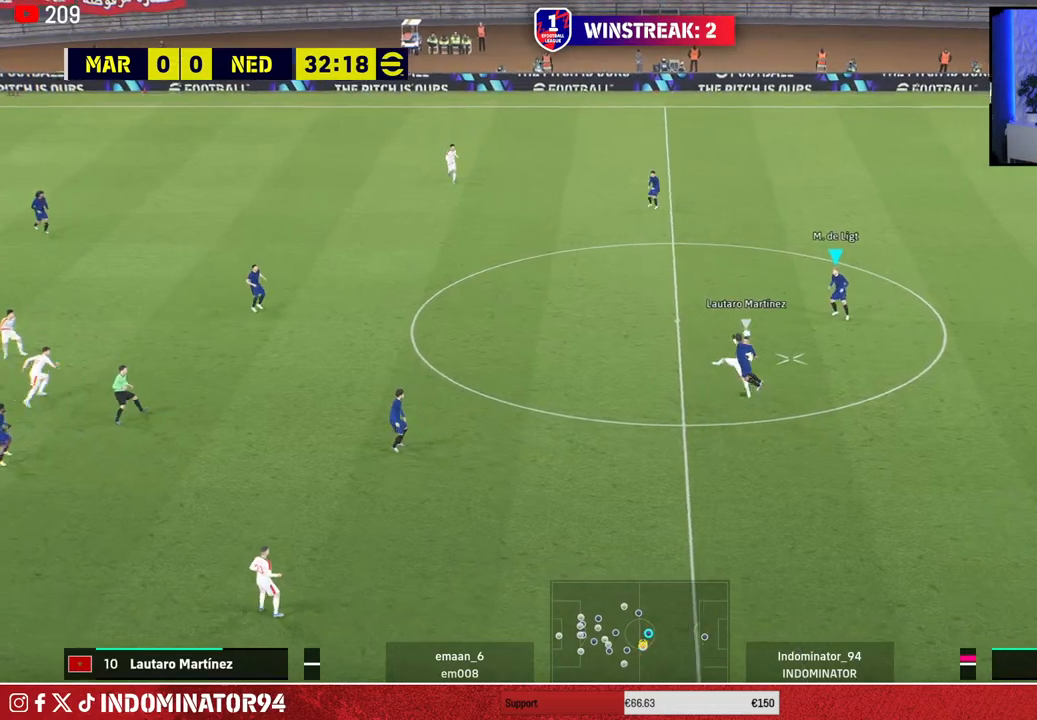
{"buttons": [], "left_stick": "left", "right_stick": "center", "events": [[233, "CROSS", "down"], [417, "CROSS", "up"]]}
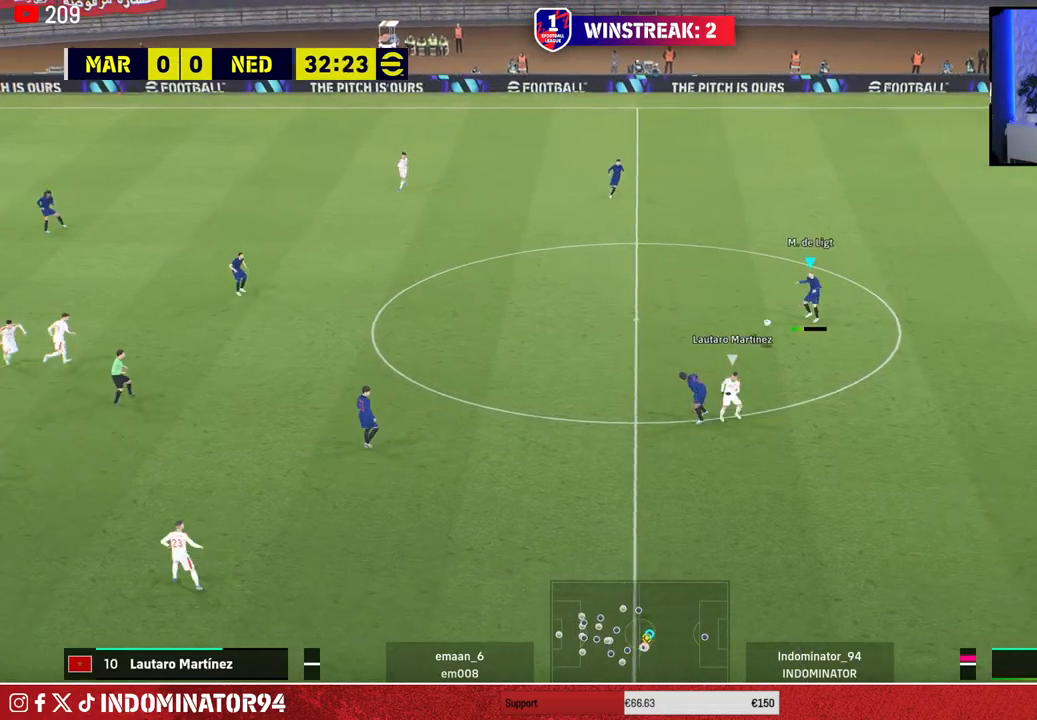
{"buttons": ["R1"], "left_stick": "down-right", "right_stick": "center", "events": [[217, "left_stick", "down-right"], [233, "R1", "down"]]}
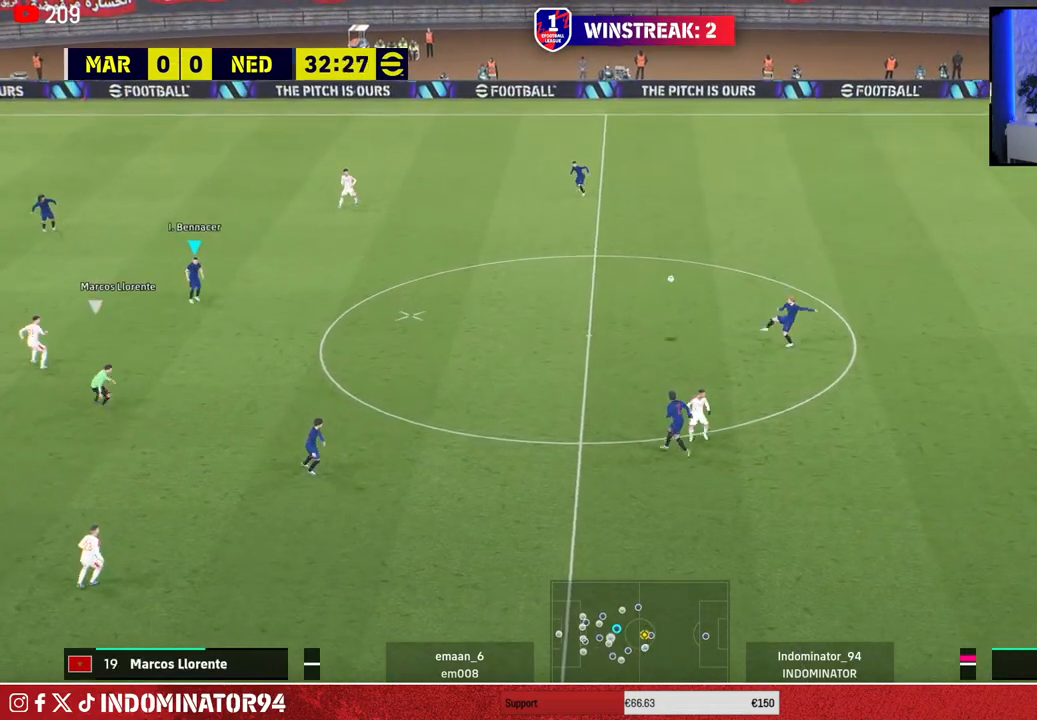
{"buttons": [], "left_stick": "down-right", "right_stick": "center", "events": [[333, "R1", "up"]]}
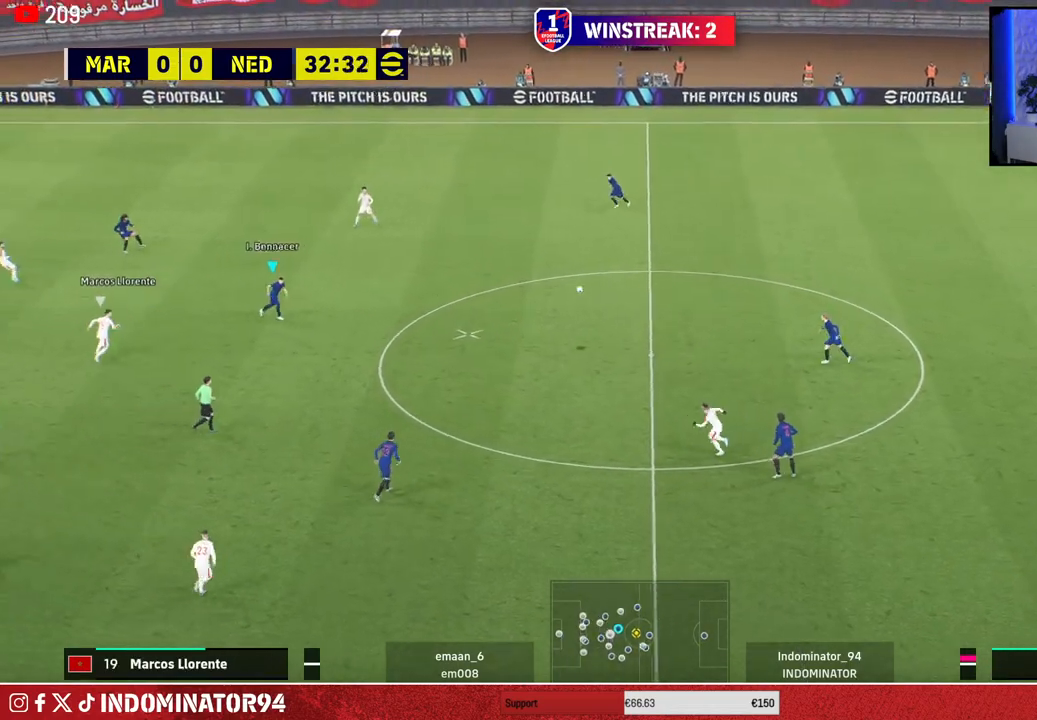
{"buttons": [], "left_stick": "down", "right_stick": "center", "events": [[317, "left_stick", "down"]]}
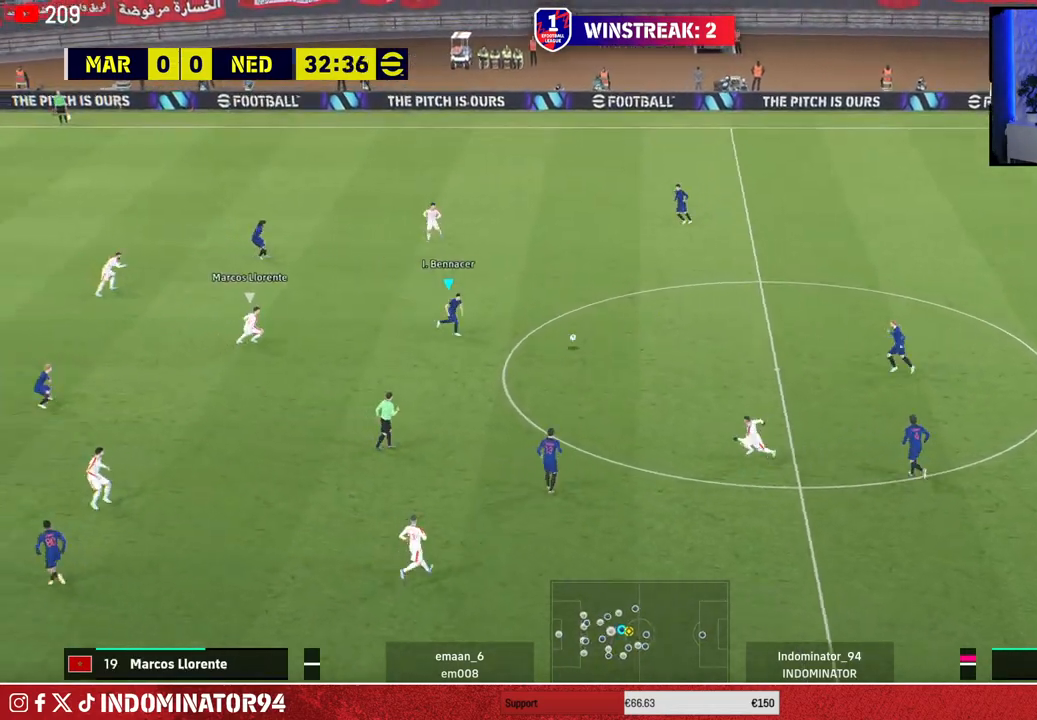
{"buttons": [], "left_stick": "down-left", "right_stick": "center", "events": [[250, "left_stick", "down-left"]]}
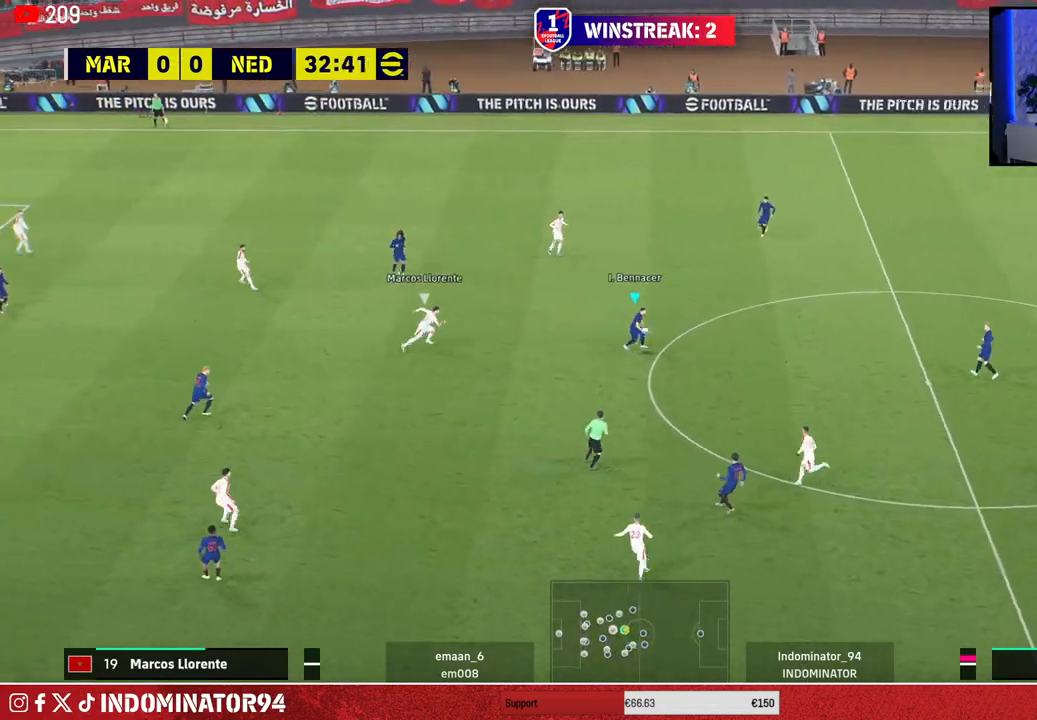
{"buttons": [], "left_stick": "left", "right_stick": "center", "events": [[267, "CROSS", "down"], [383, "CROSS", "up"], [383, "left_stick", "left"]]}
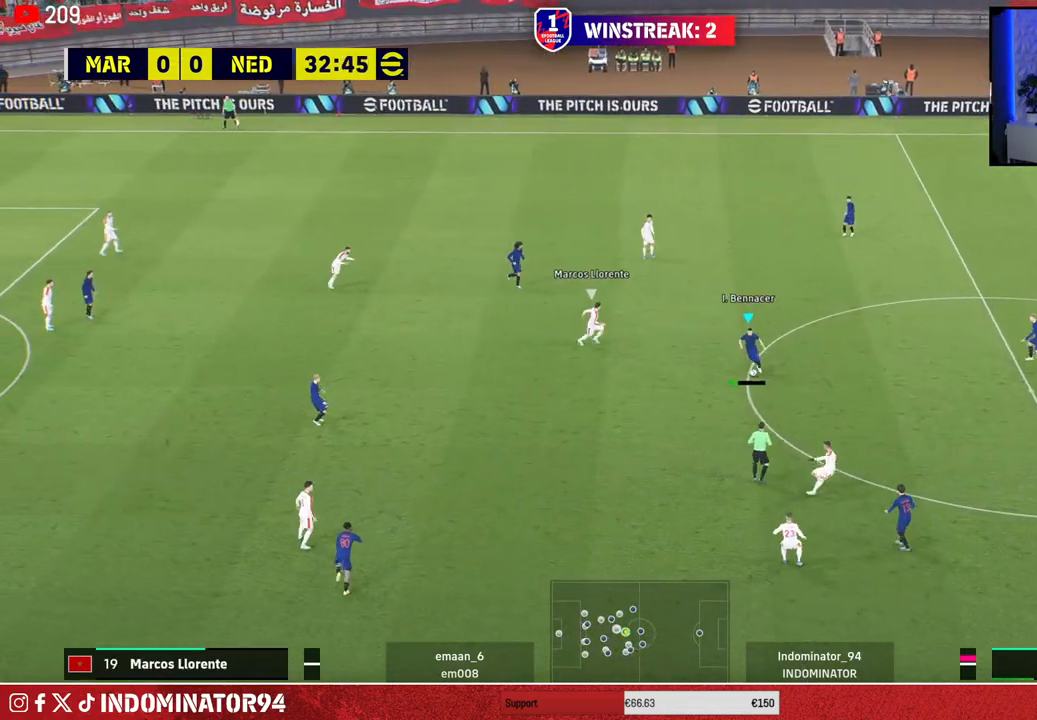
{"buttons": [], "left_stick": "up", "right_stick": "center", "events": [[450, "left_stick", "up"]]}
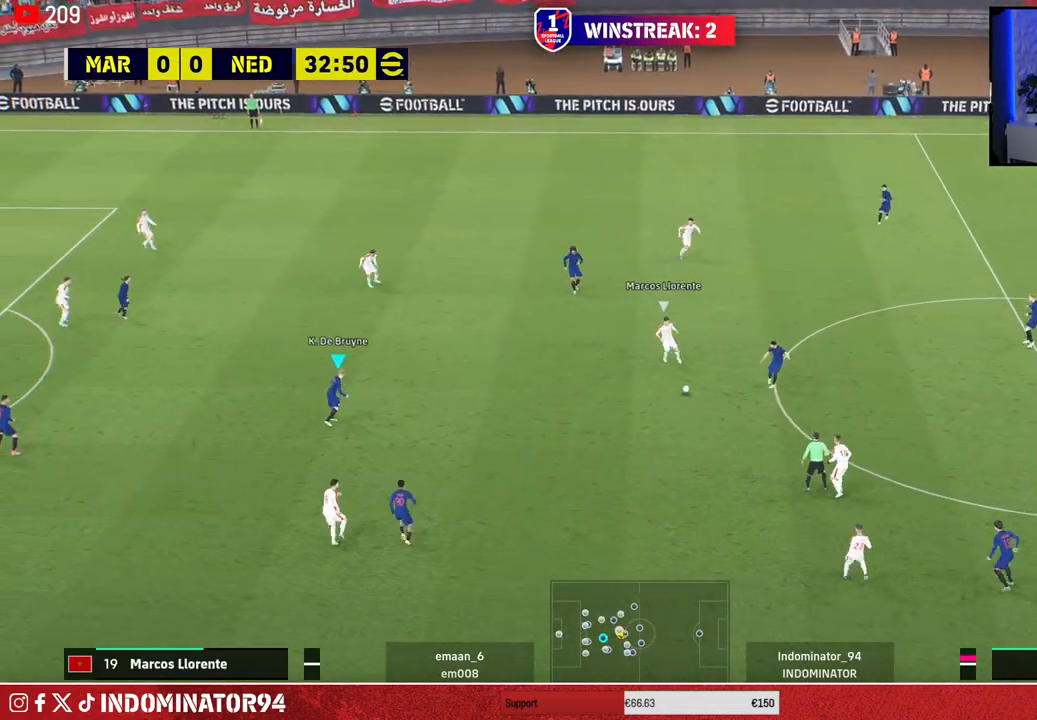
{"buttons": [], "left_stick": "up-left", "right_stick": "center", "events": [[200, "left_stick", "up-left"]]}
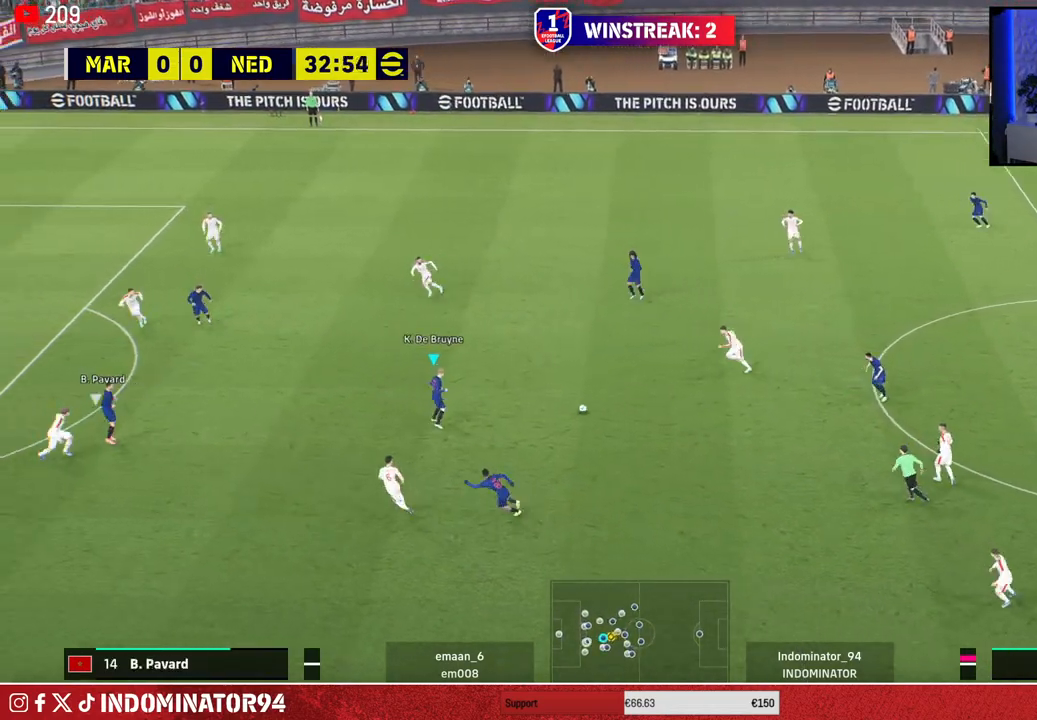
{"buttons": [], "left_stick": "up-left", "right_stick": "center", "events": [[300, "CROSS", "down"], [483, "CROSS", "up"]]}
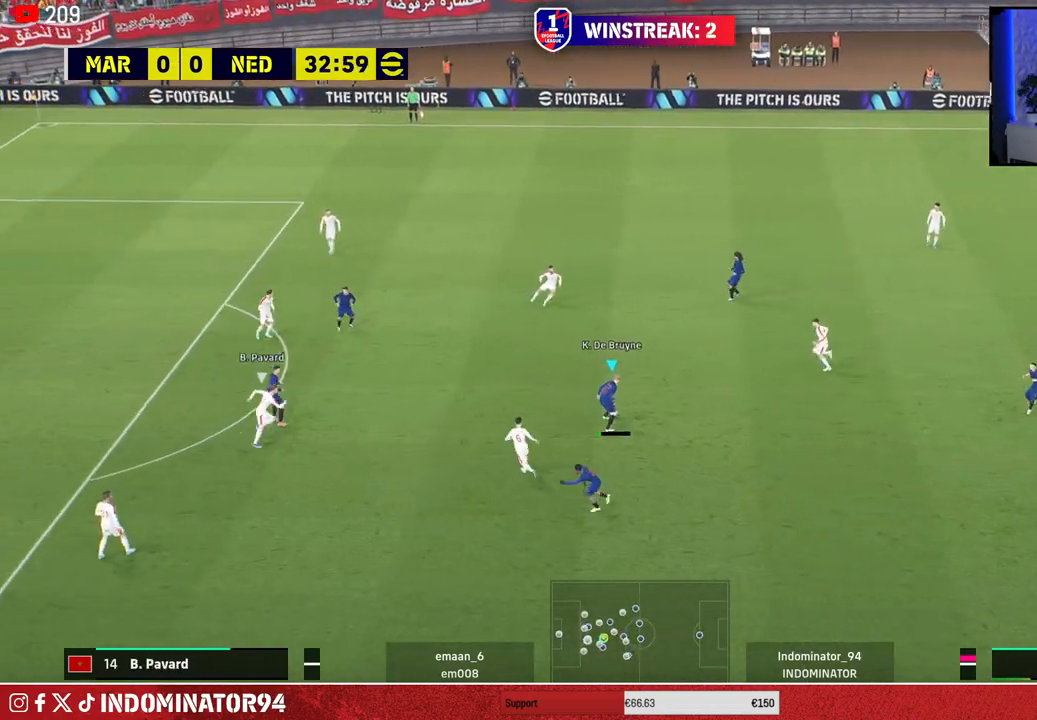
{"buttons": [], "left_stick": "left", "right_stick": "center", "events": [[467, "left_stick", "left"]]}
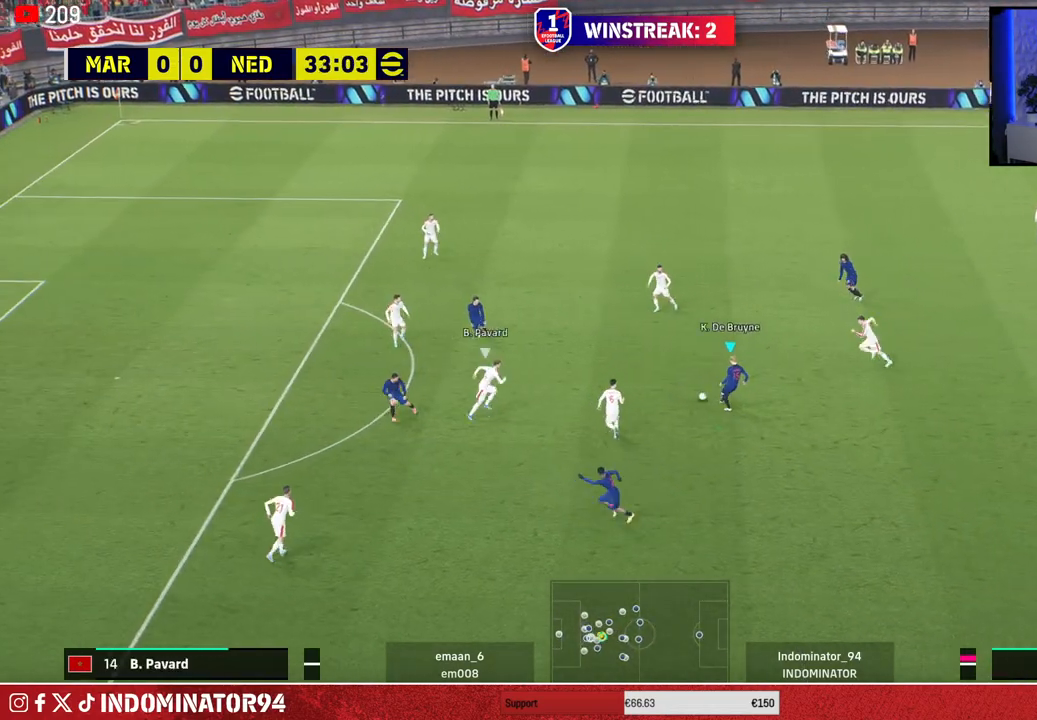
{"buttons": [], "left_stick": "left", "right_stick": "center", "events": [[50, "TRIANGLE", "down"], [200, "TRIANGLE", "up"]]}
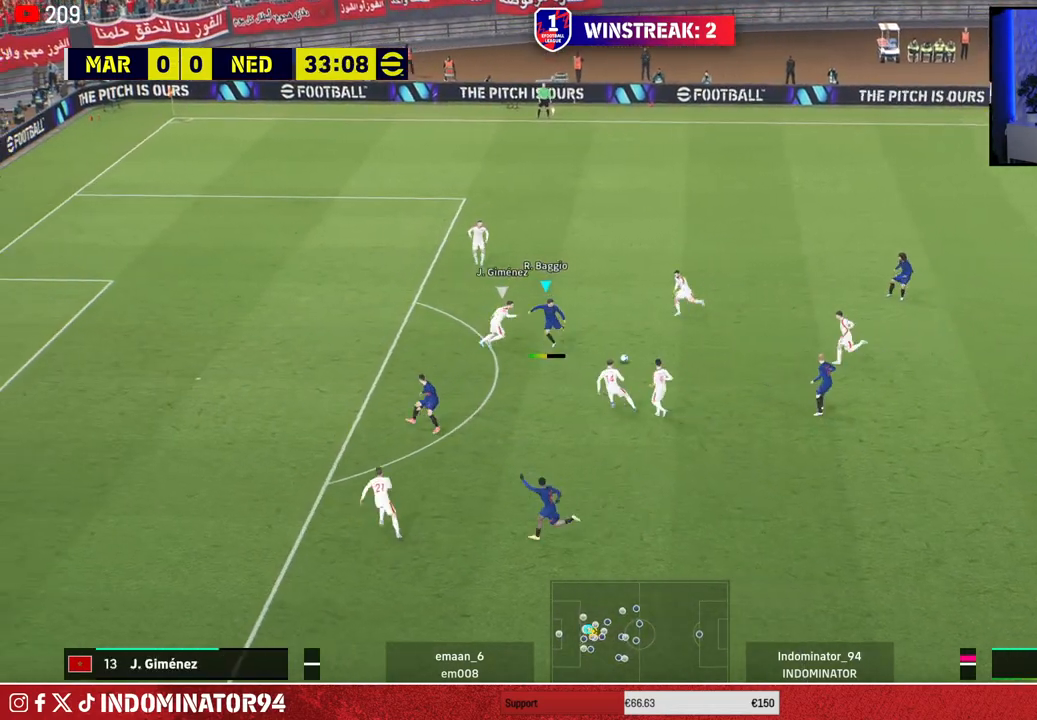
{"buttons": ["R1"], "left_stick": "up-left", "right_stick": "center", "events": [[150, "R1", "down"], [317, "left_stick", "up-left"]]}
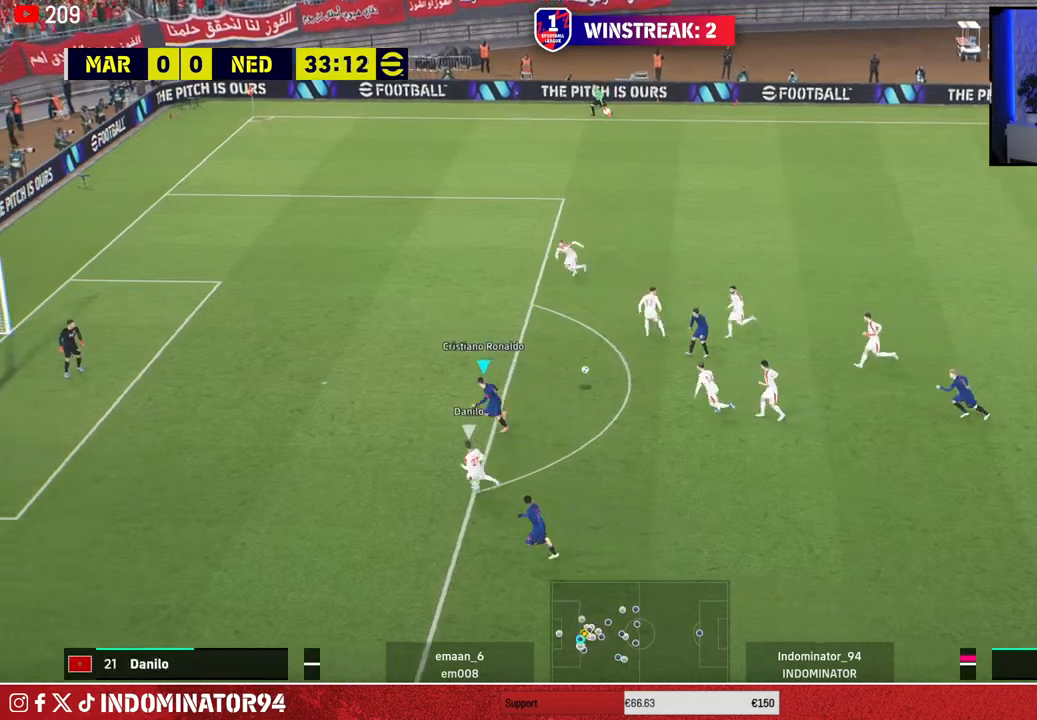
{"buttons": ["SQUARE", "R2"], "left_stick": "up-left", "right_stick": "center", "events": [[100, "R1", "up"], [467, "R2", "down"], [467, "SQUARE", "down"]]}